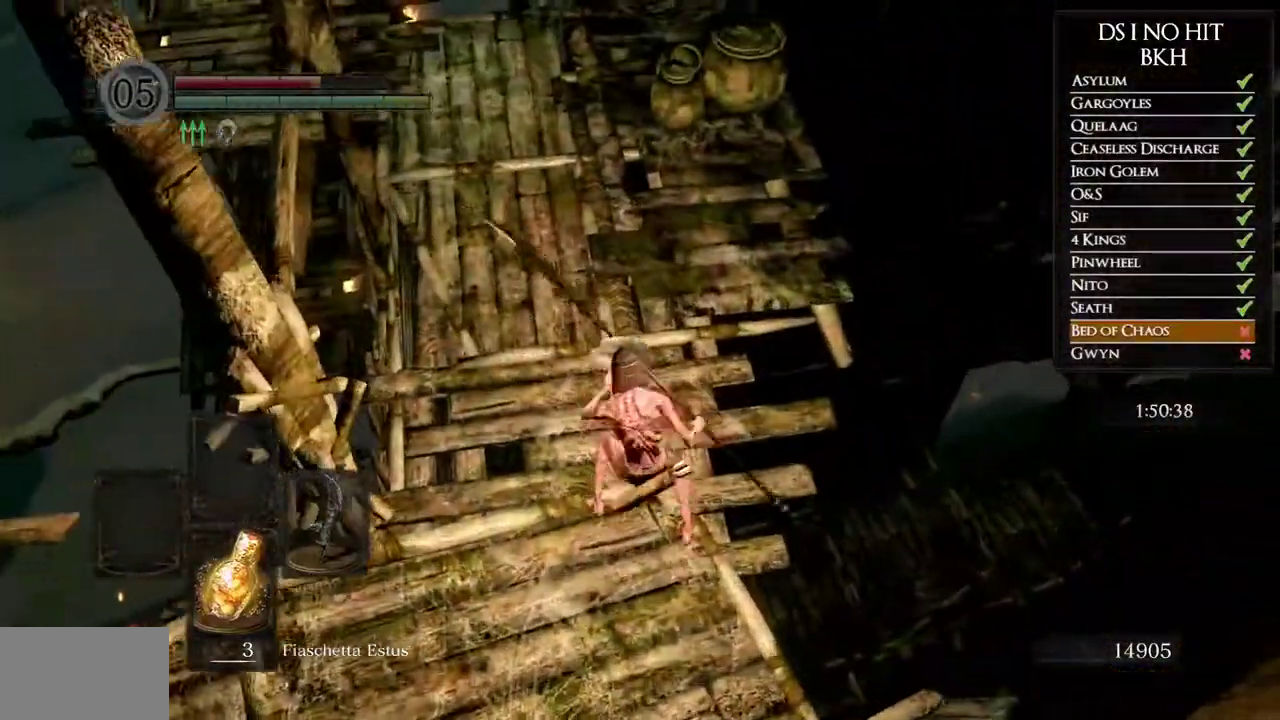
Gameplay with a controller (Xbox layout); each line is a JSON object with the inputs held at the frame after it. "button_events" lists button changes between this image and that frame as [ms after this image, input, new state], when the widget could be followed in between (sticks are given only as held states).
{"buttons": ["B"], "left_stick": "up", "right_stick": "center", "button_events": [[33, "B", "down"], [83, "B", "up"], [417, "B", "down"]]}
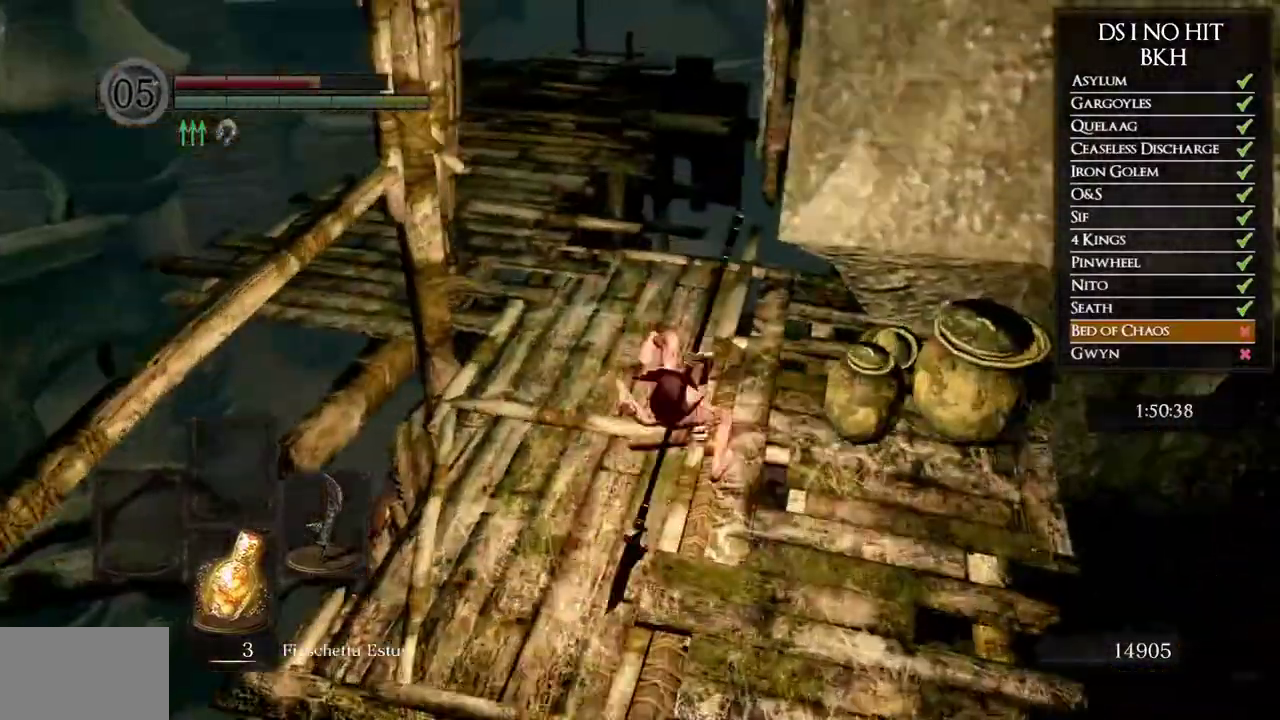
{"buttons": ["B"], "left_stick": "up-left", "right_stick": "center", "button_events": []}
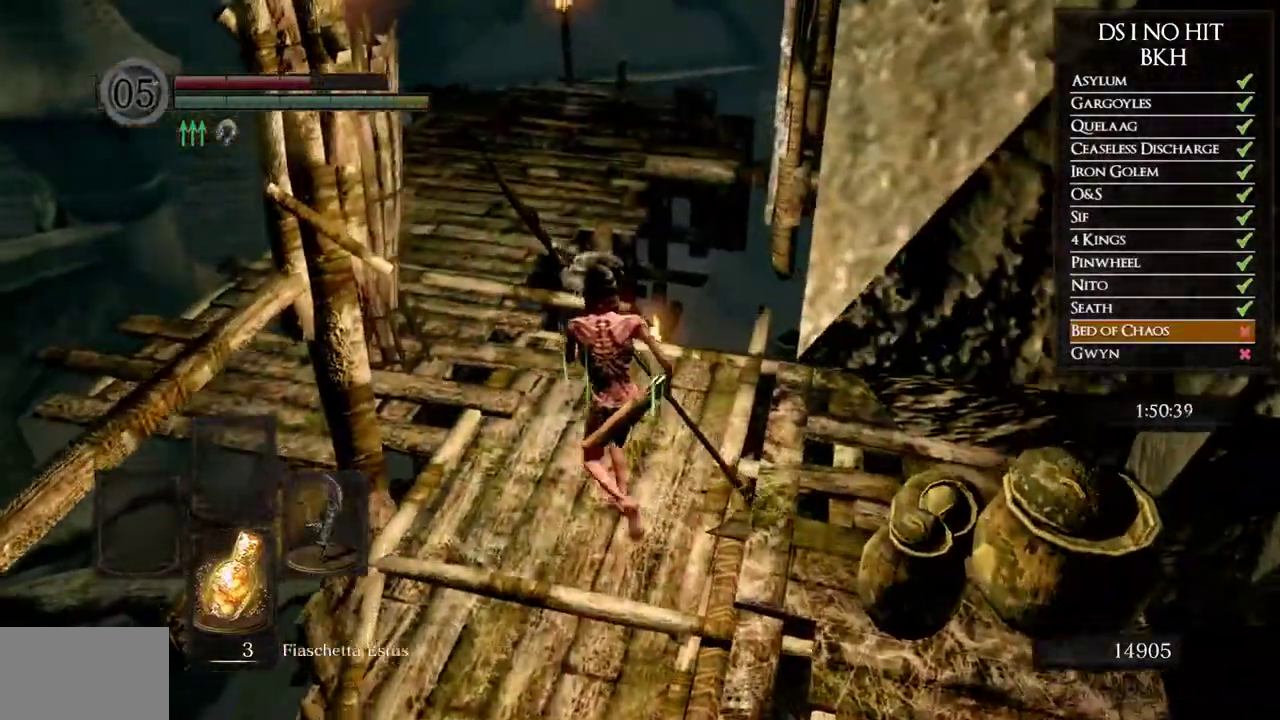
{"buttons": [], "left_stick": "up", "right_stick": "down-left", "button_events": [[233, "B", "up"]]}
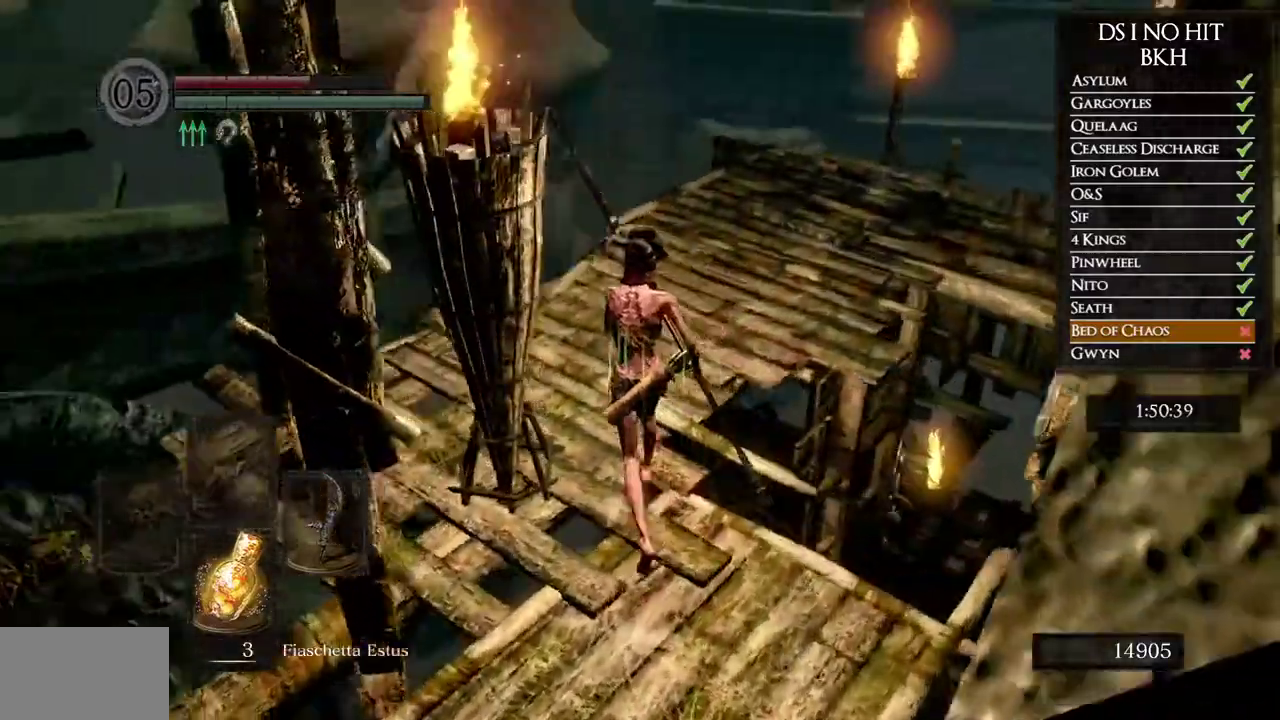
{"buttons": [], "left_stick": "up", "right_stick": "down-left", "button_events": []}
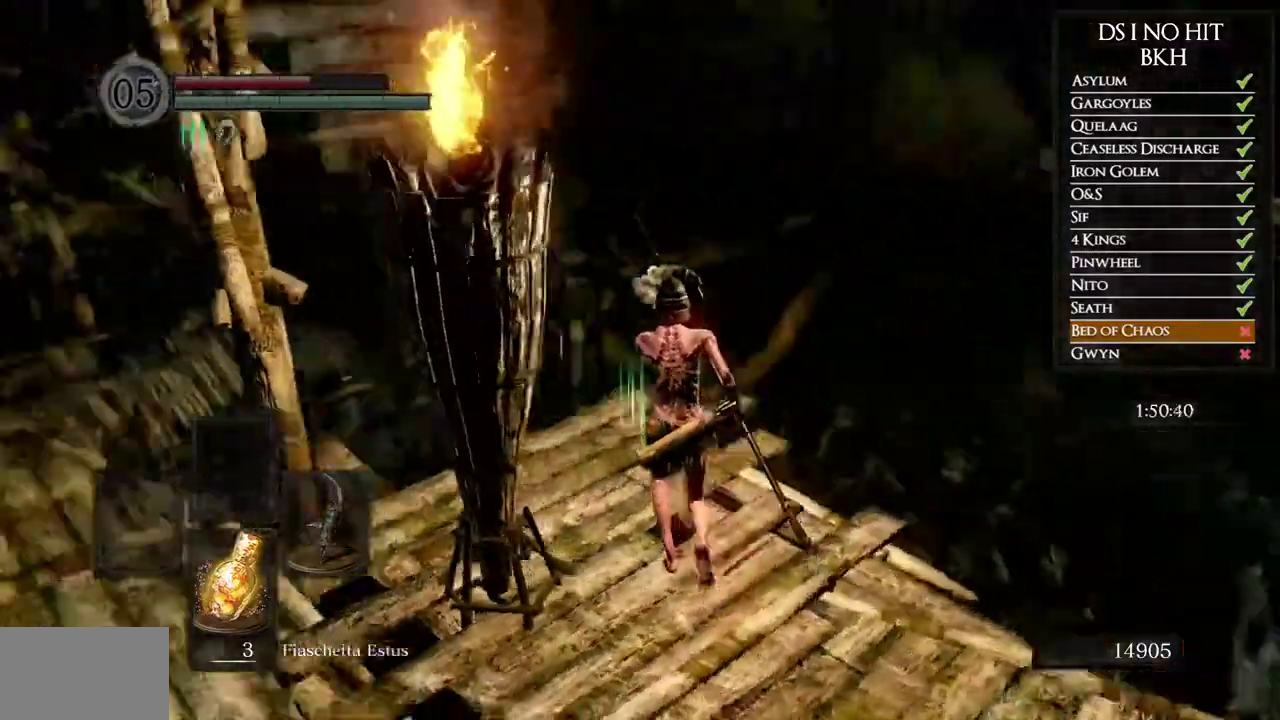
{"buttons": [], "left_stick": "up", "right_stick": "down", "button_events": []}
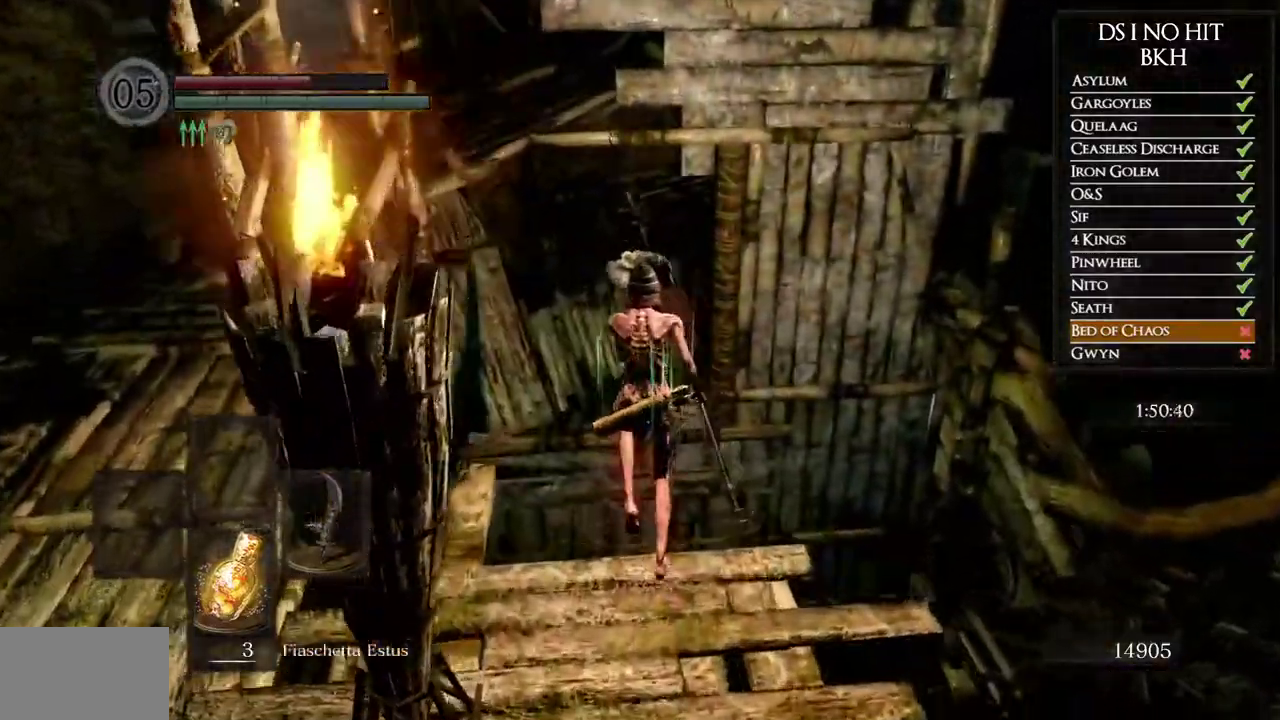
{"buttons": [], "left_stick": "center", "right_stick": "down", "button_events": []}
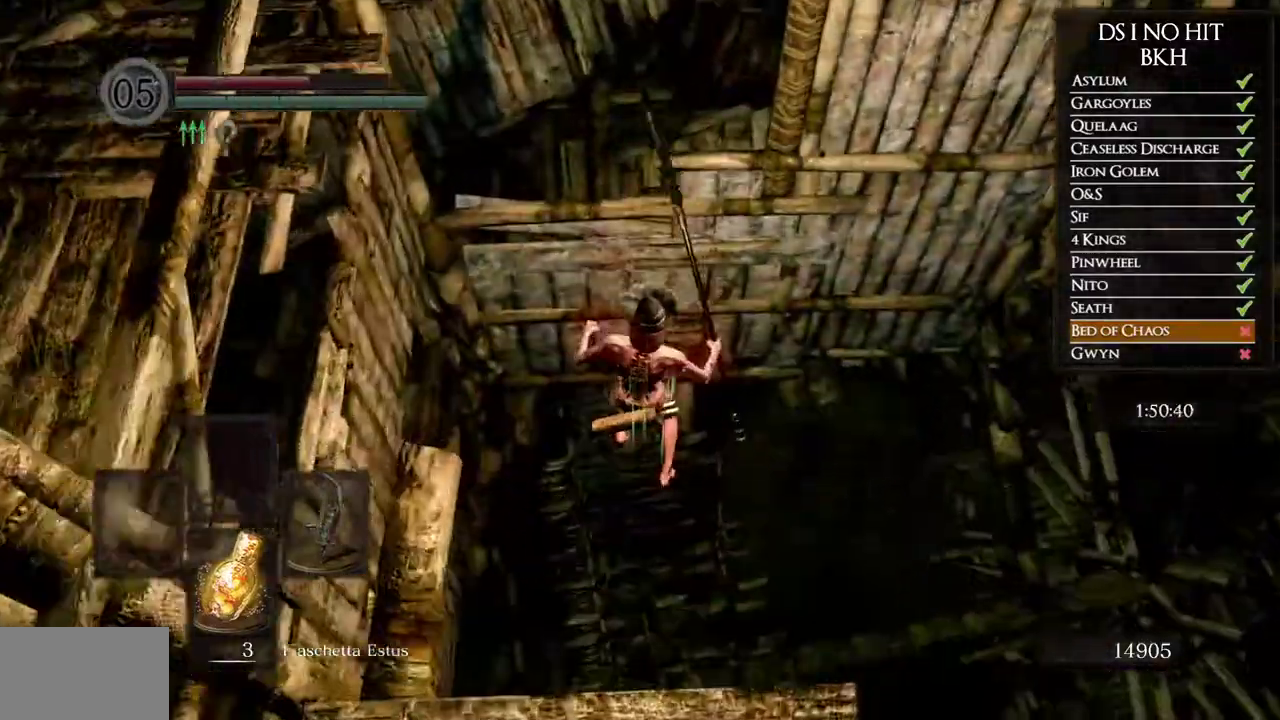
{"buttons": [], "left_stick": "center", "right_stick": "center", "button_events": []}
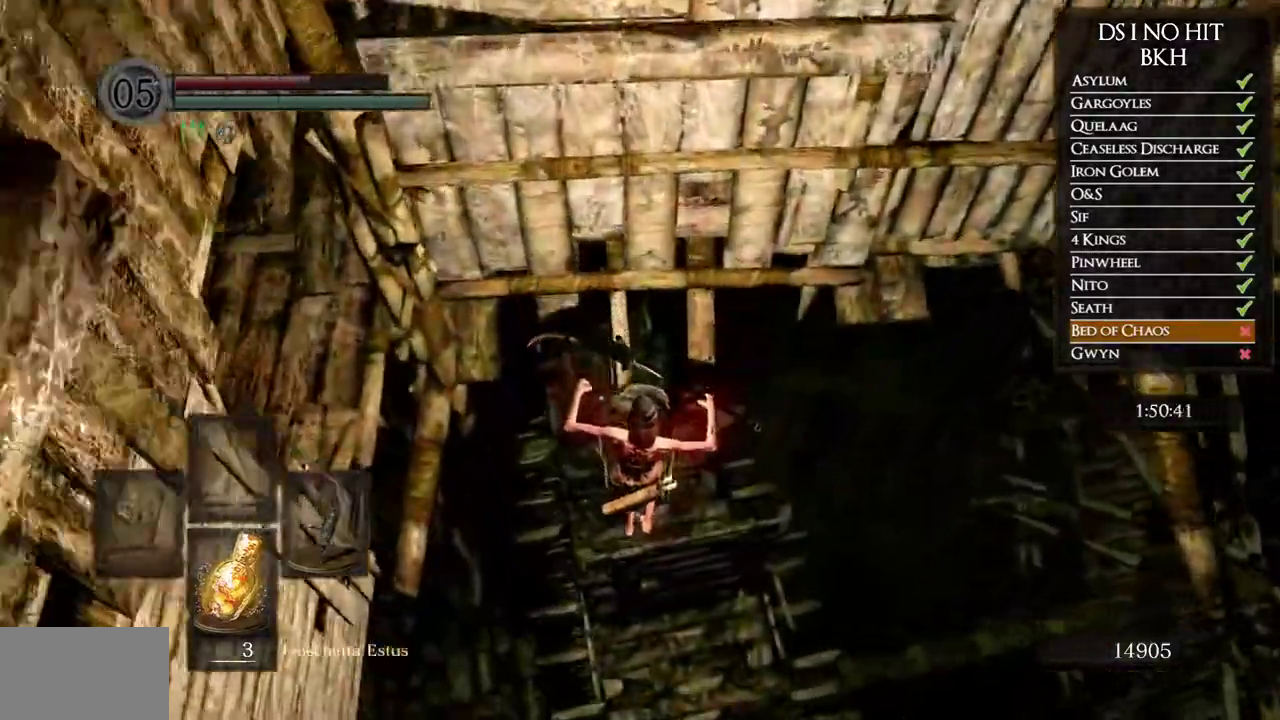
{"buttons": [], "left_stick": "up", "right_stick": "center", "button_events": []}
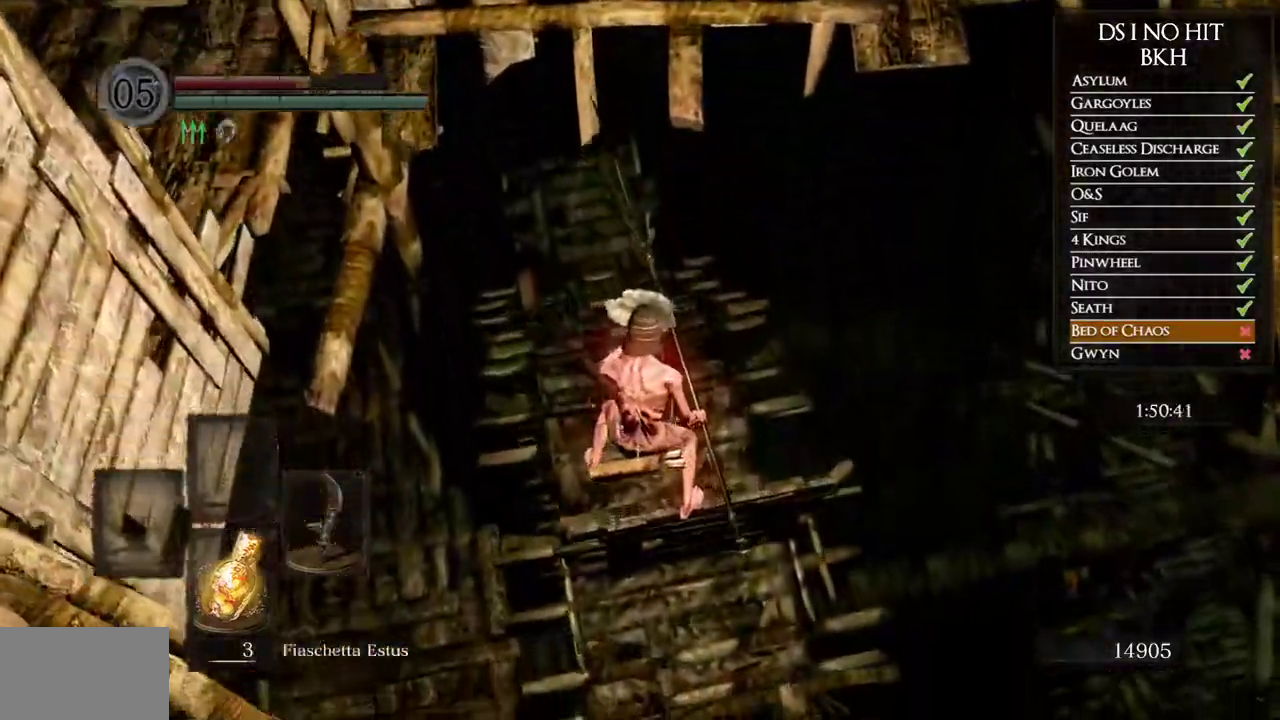
{"buttons": [], "left_stick": "center", "right_stick": "down-left", "button_events": []}
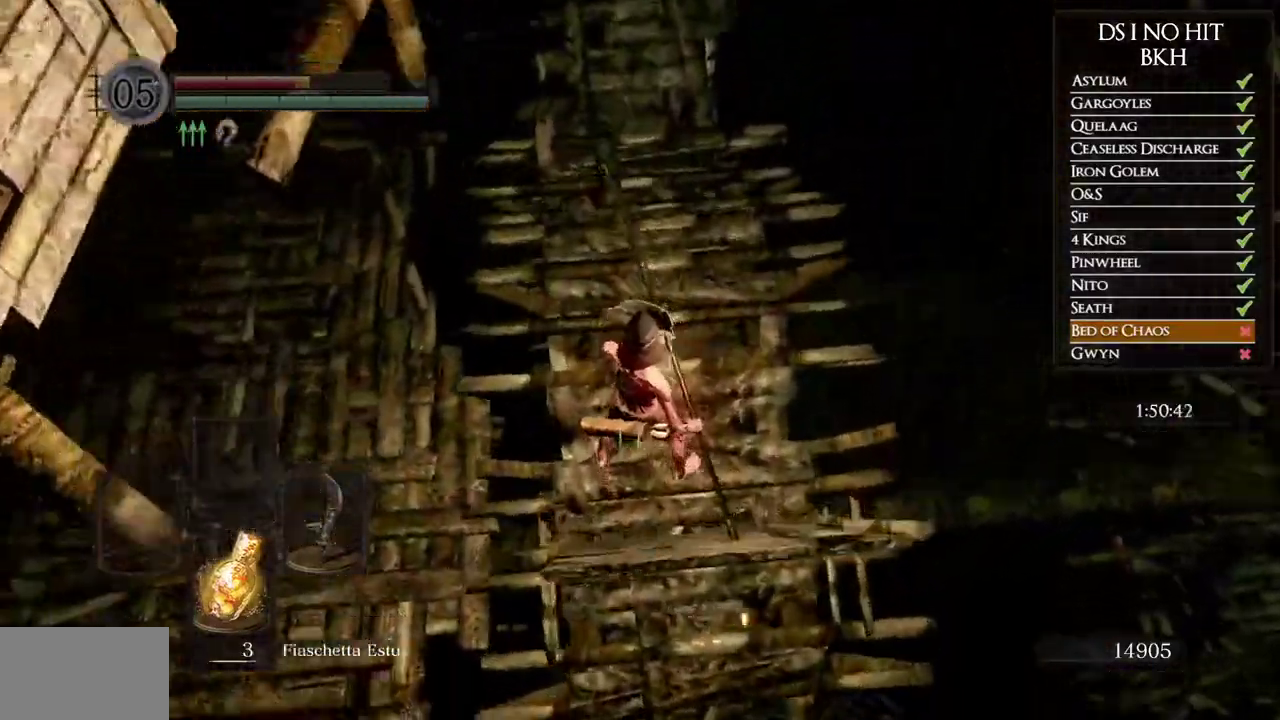
{"buttons": [], "left_stick": "center", "right_stick": "left", "button_events": []}
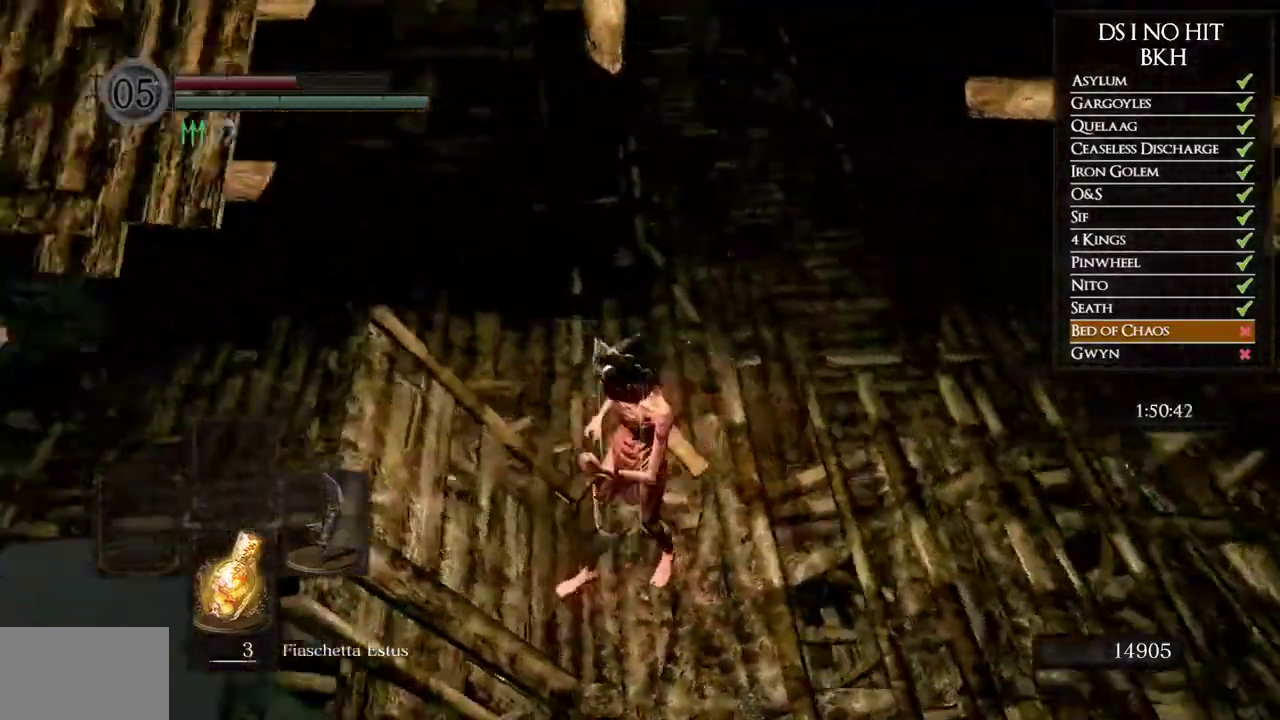
{"buttons": [], "left_stick": "center", "right_stick": "up", "button_events": []}
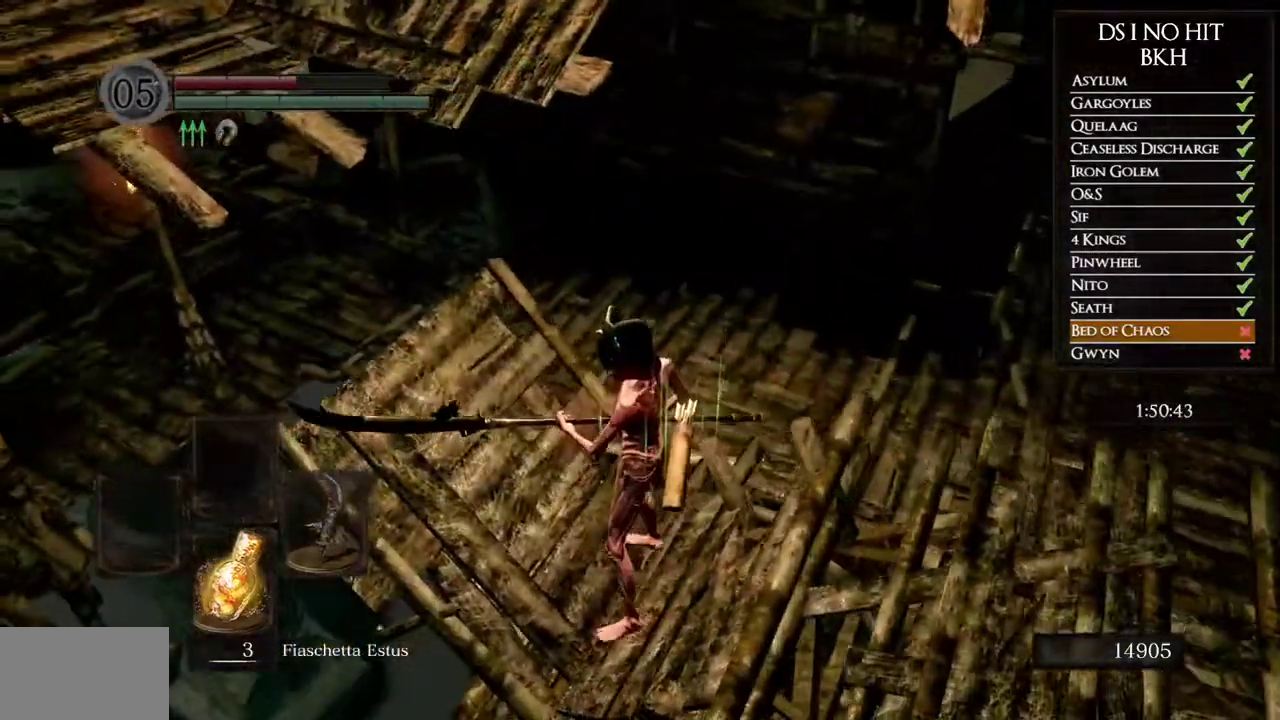
{"buttons": [], "left_stick": "center", "right_stick": "center", "button_events": []}
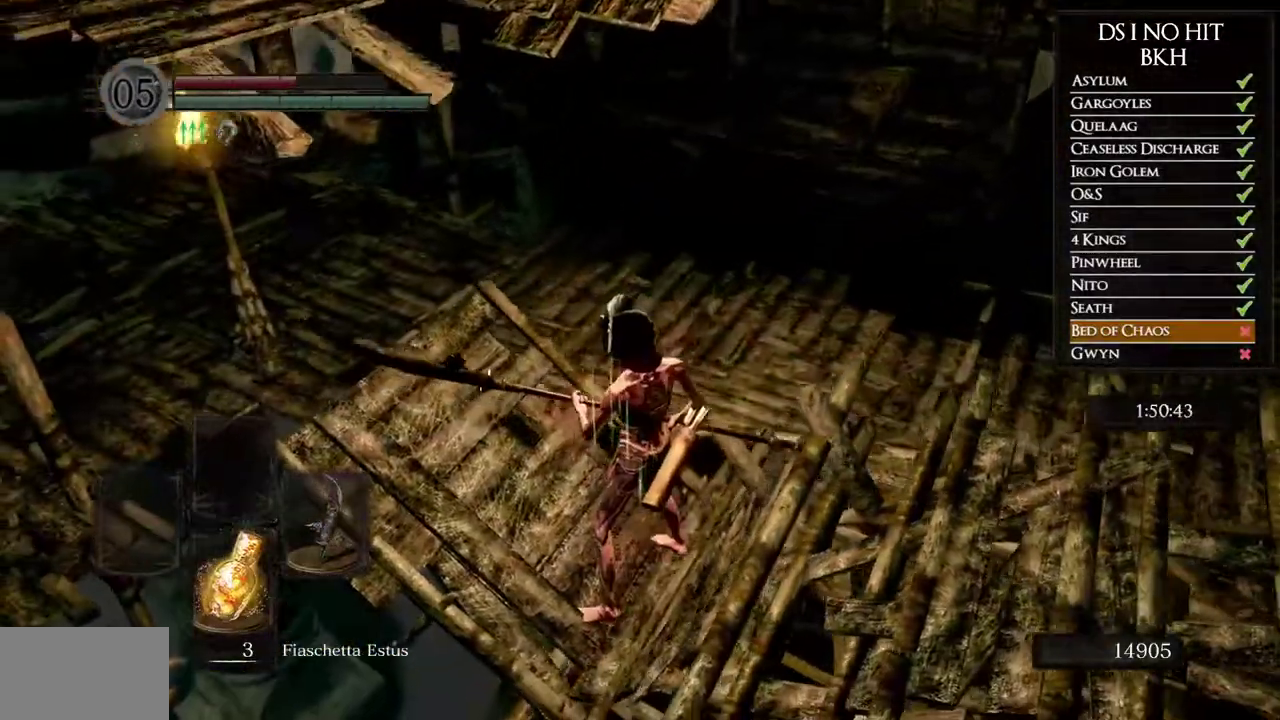
{"buttons": [], "left_stick": "left", "right_stick": "right", "button_events": []}
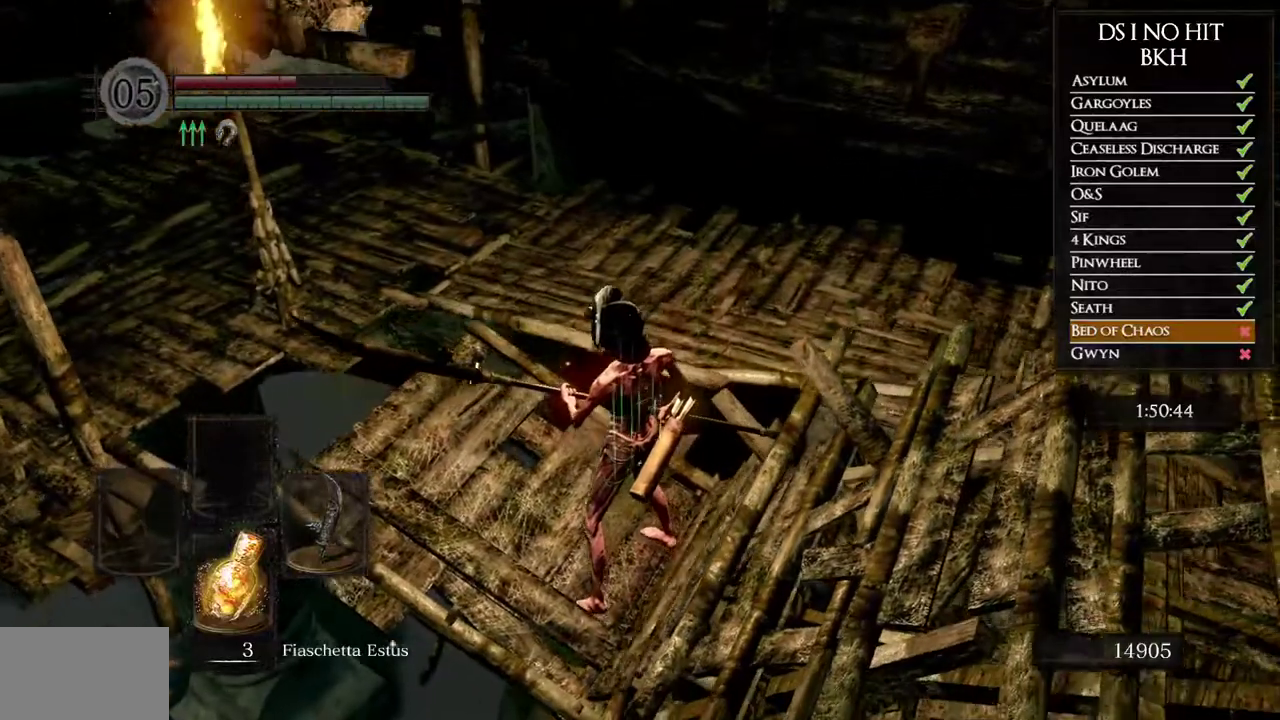
{"buttons": [], "left_stick": "center", "right_stick": "center", "button_events": []}
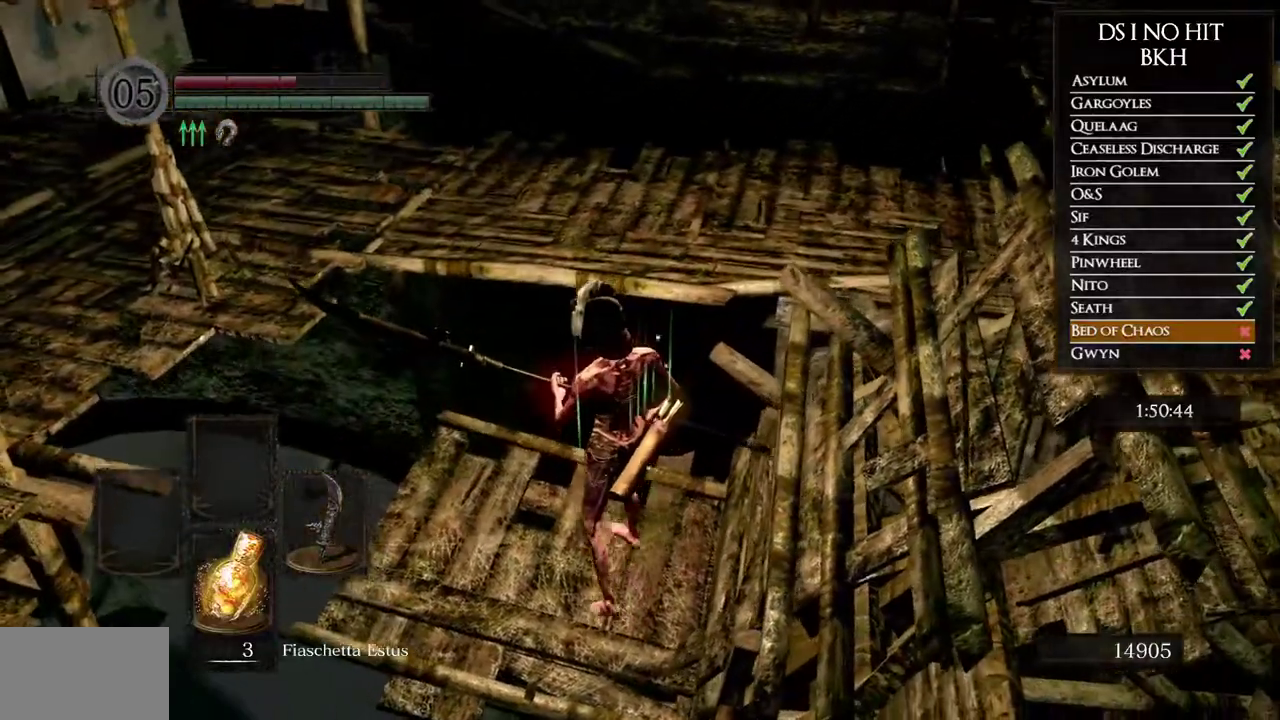
{"buttons": [], "left_stick": "center", "right_stick": "center", "button_events": [[317, "X", "down"], [383, "X", "up"], [450, "X", "down"], [500, "X", "up"]]}
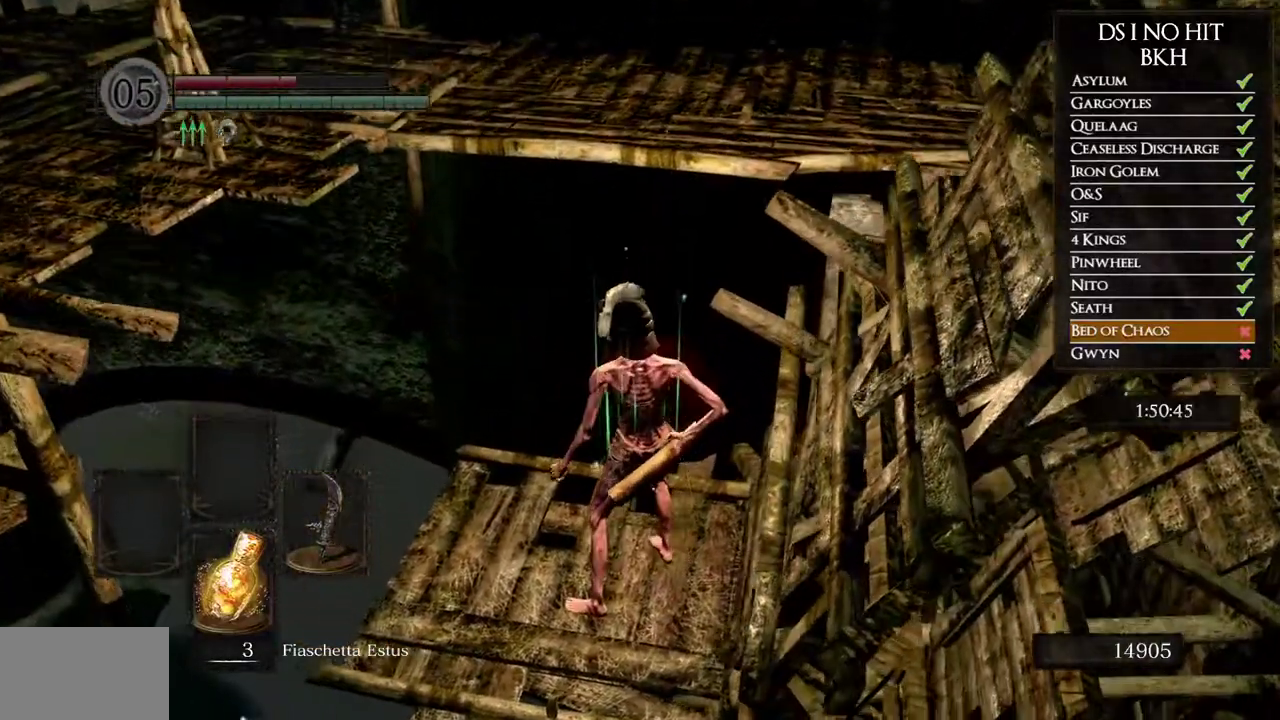
{"buttons": [], "left_stick": "center", "right_stick": "down-right", "button_events": []}
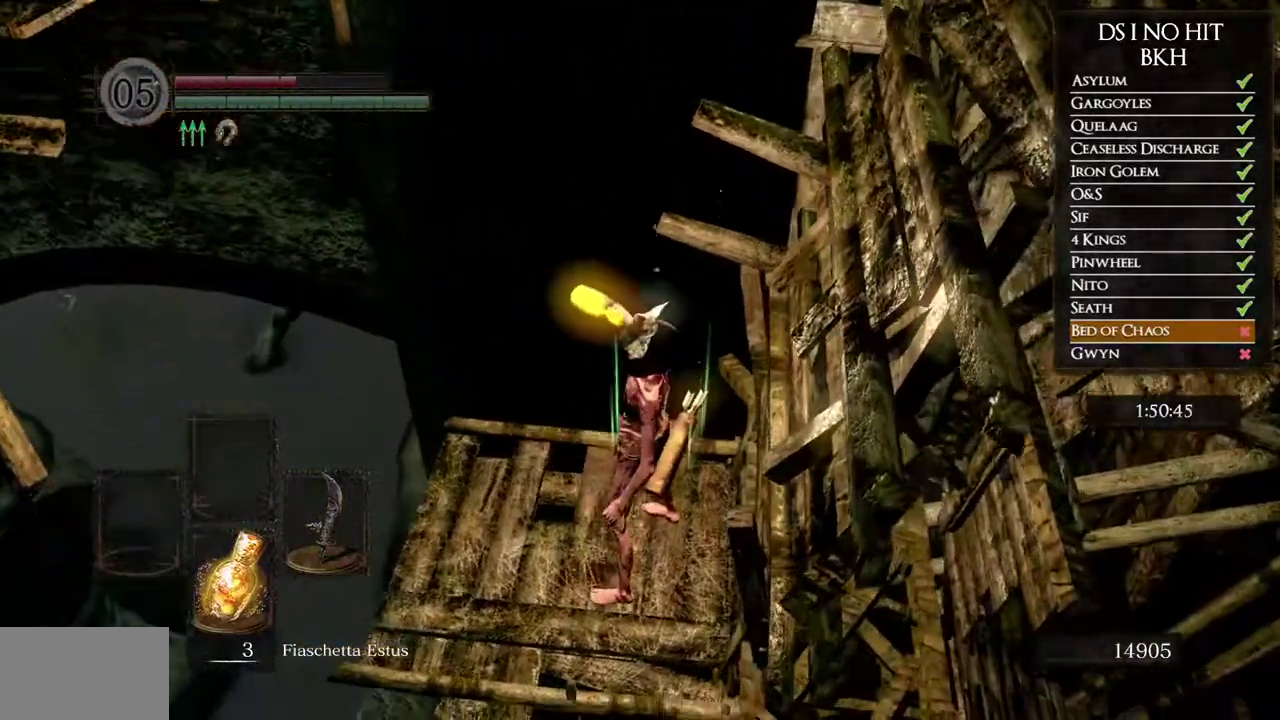
{"buttons": ["START"], "left_stick": "center", "right_stick": "center", "button_events": [[467, "START", "down"]]}
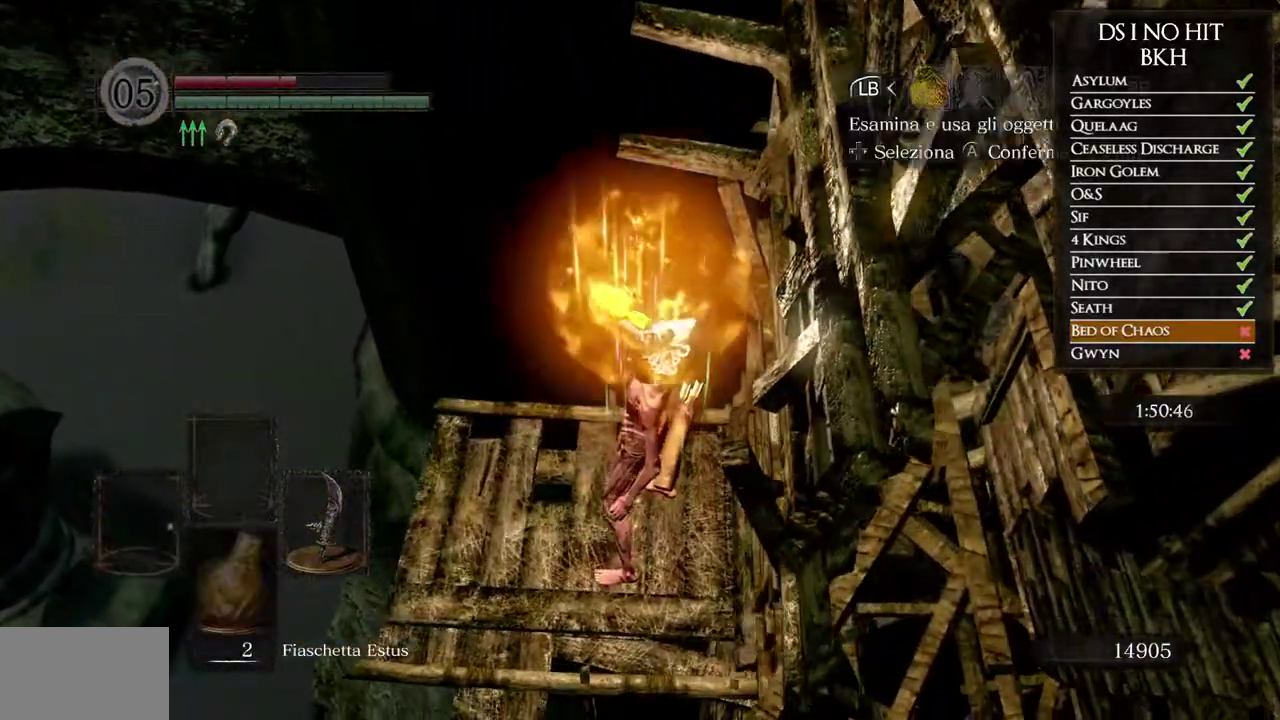
{"buttons": [], "left_stick": "center", "right_stick": "center", "button_events": [[100, "START", "up"], [200, "DPAD_RIGHT", "down"], [267, "DPAD_RIGHT", "up"], [350, "A", "down"], [417, "A", "up"], [417, "DPAD_RIGHT", "down"], [467, "DPAD_RIGHT", "up"]]}
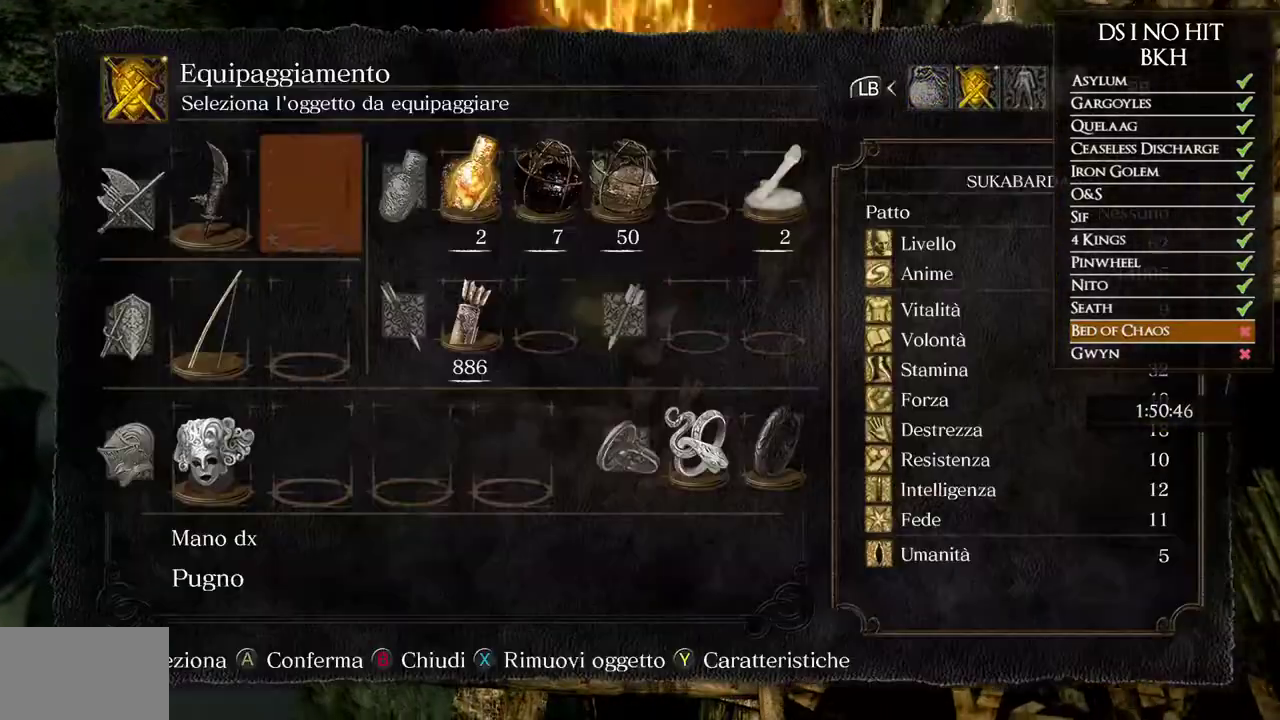
{"buttons": [], "left_stick": "center", "right_stick": "center", "button_events": [[33, "DPAD_RIGHT", "down"], [100, "DPAD_RIGHT", "up"], [167, "DPAD_RIGHT", "down"], [233, "DPAD_RIGHT", "up"], [300, "DPAD_RIGHT", "down"], [350, "DPAD_RIGHT", "up"], [417, "DPAD_RIGHT", "down"], [467, "DPAD_RIGHT", "up"]]}
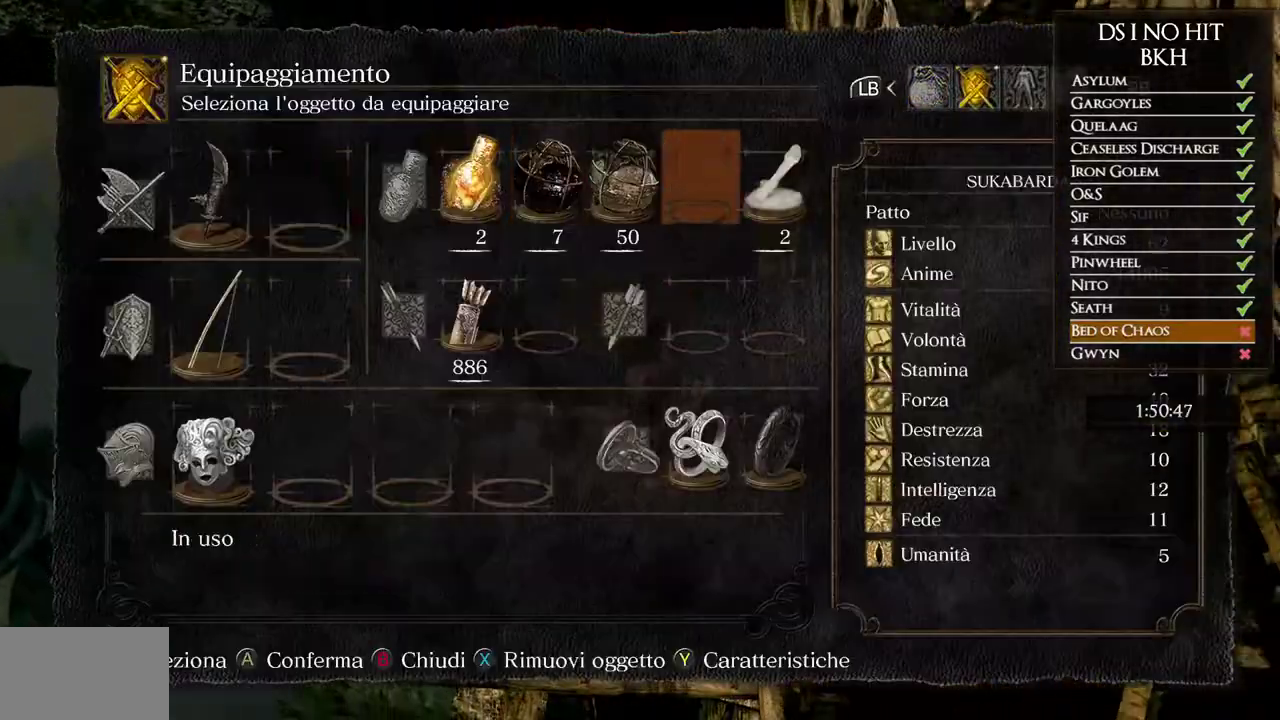
{"buttons": ["A"], "left_stick": "center", "right_stick": "center", "button_events": [[450, "A", "down"]]}
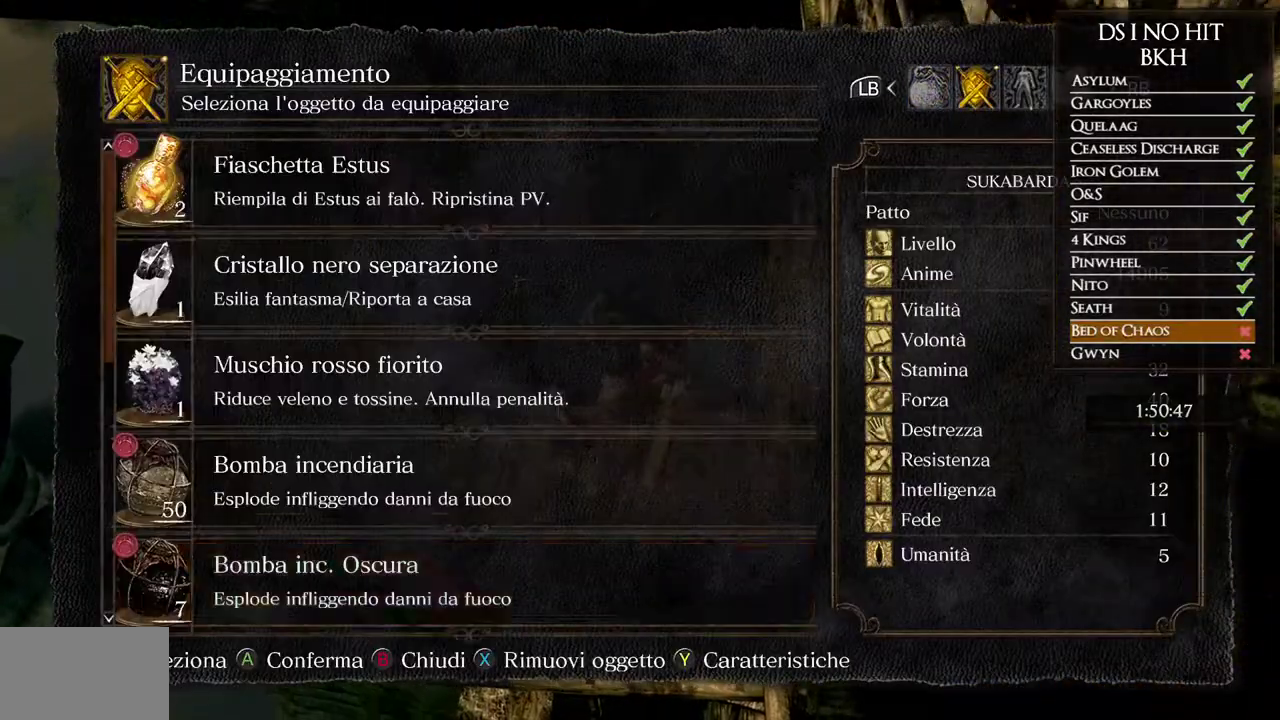
{"buttons": [], "left_stick": "center", "right_stick": "center", "button_events": [[33, "A", "up"]]}
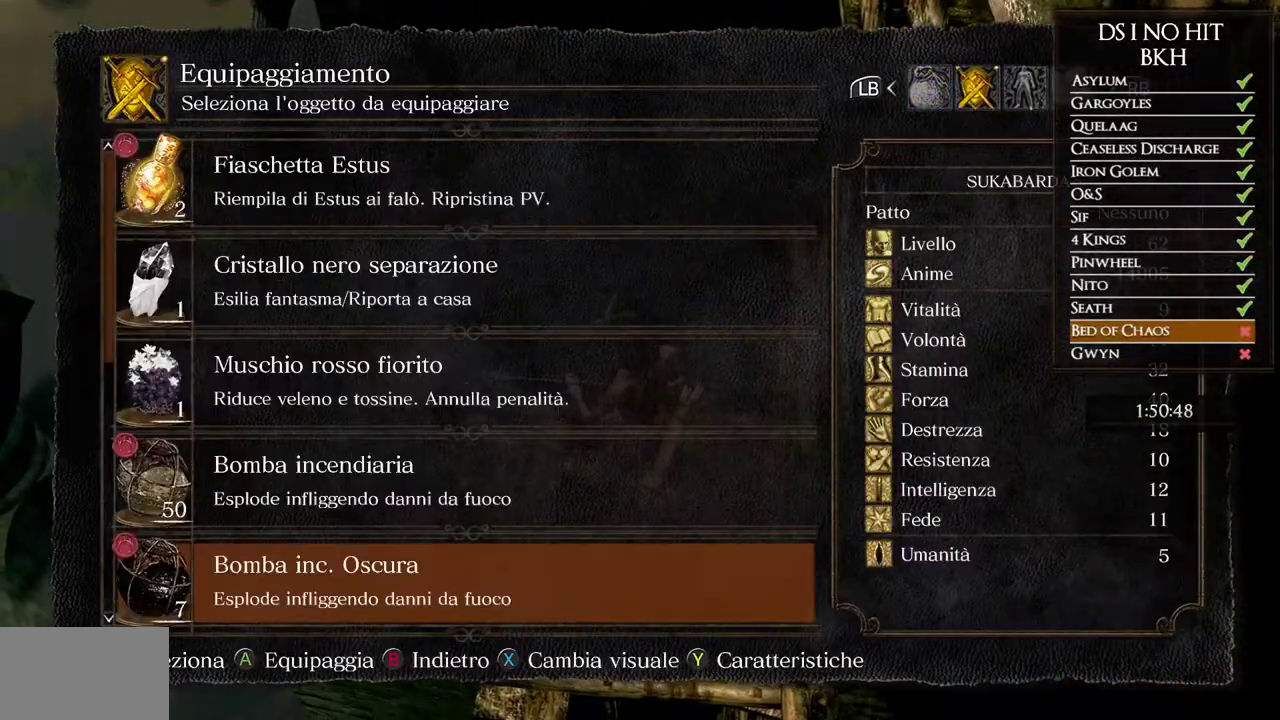
{"buttons": [], "left_stick": "center", "right_stick": "center", "button_events": [[67, "DPAD_UP", "down"], [117, "DPAD_UP", "up"], [200, "DPAD_UP", "down"], [300, "DPAD_UP", "up"], [317, "A", "down"], [383, "A", "up"]]}